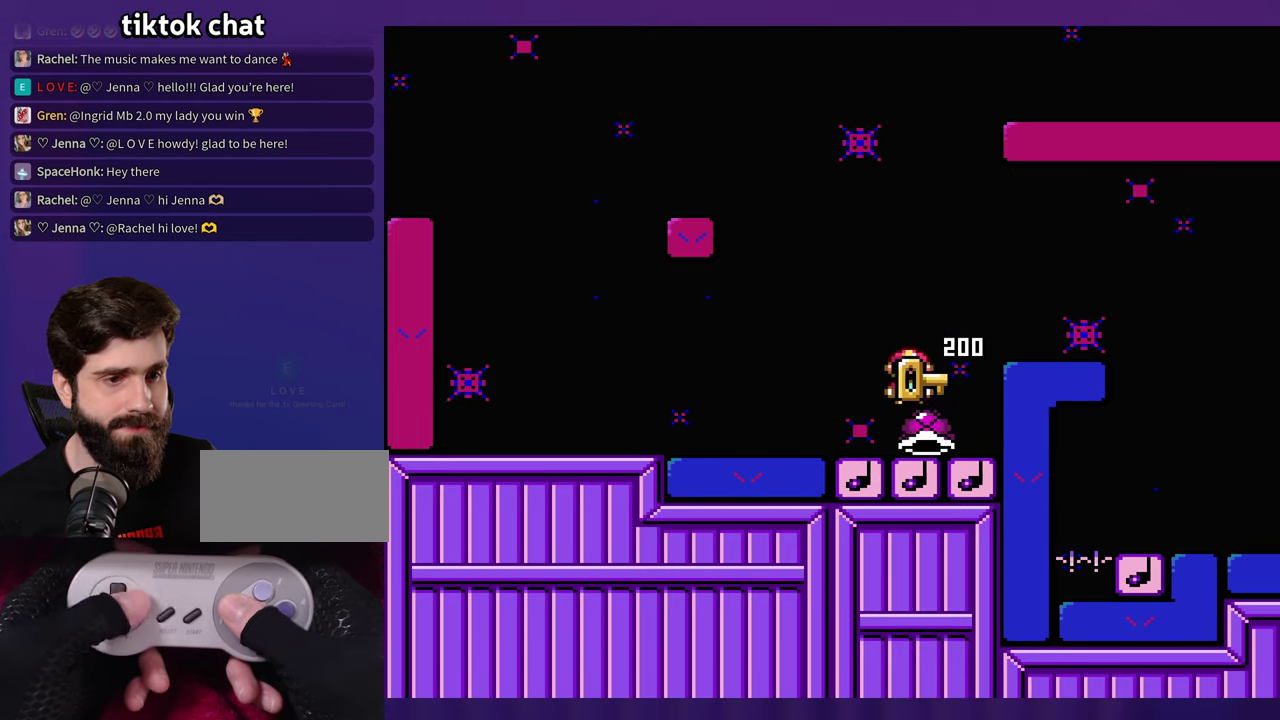
Gameplay with a controller (Nintendo layout); each line is a JSON object with the inputs held at the frame after it. "events" lists button and stick changes between this image and that frame as [ms after this image, input, new state], when the widget could be followed in between. Not read: DPAD_LEFT DPAD_RIGHT L3 R3 Y.
{"buttons": [], "events": []}
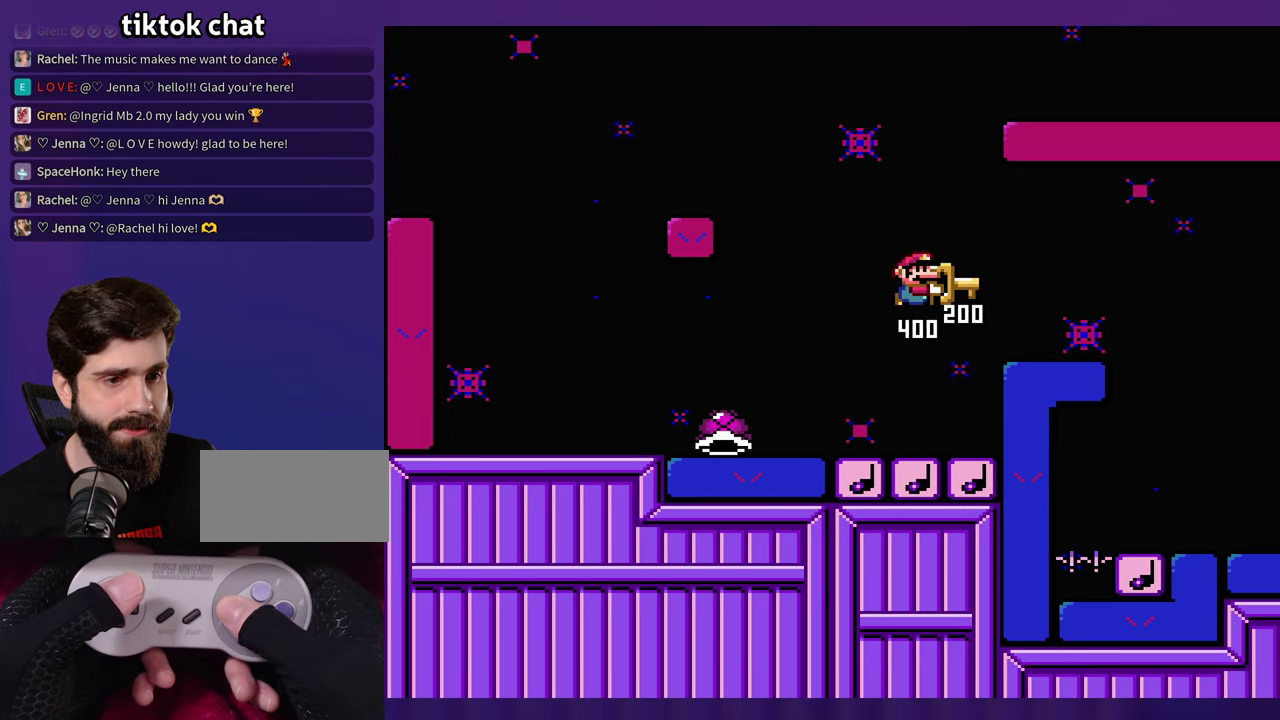
{"buttons": ["B"], "events": [[217, "B", "down"]]}
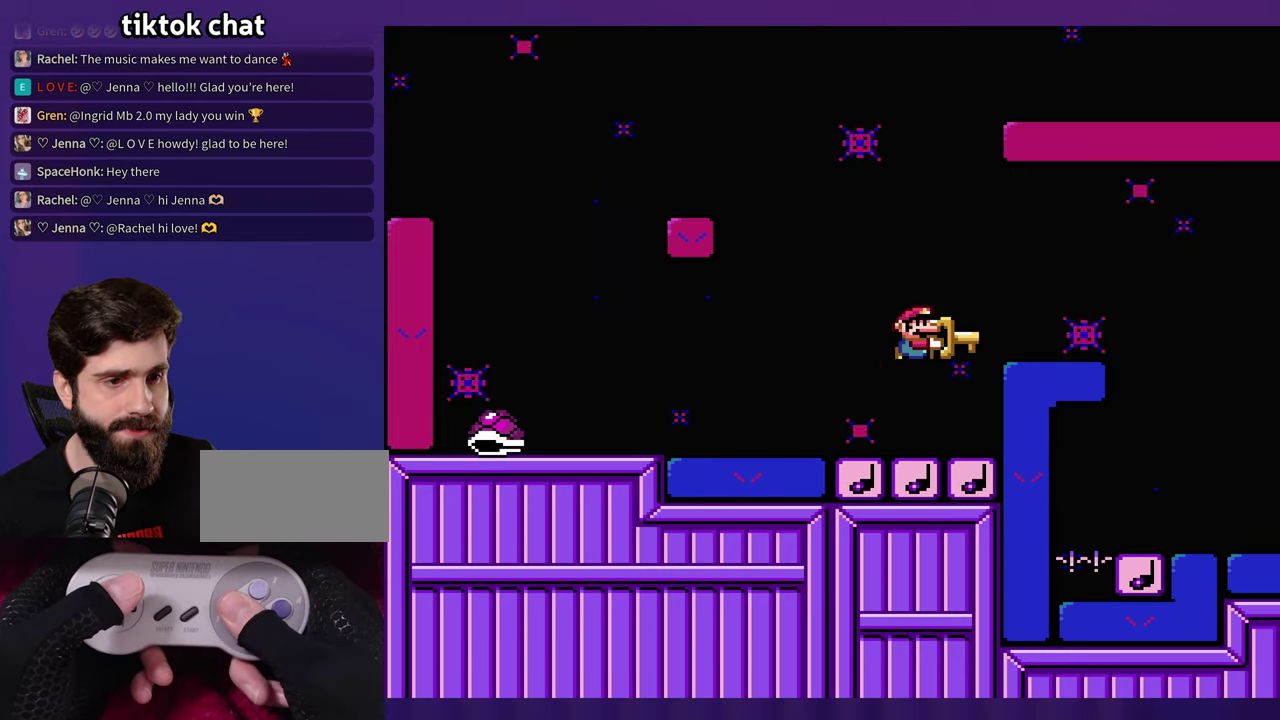
{"buttons": [], "events": [[67, "B", "up"], [184, "B", "down"], [384, "B", "up"]]}
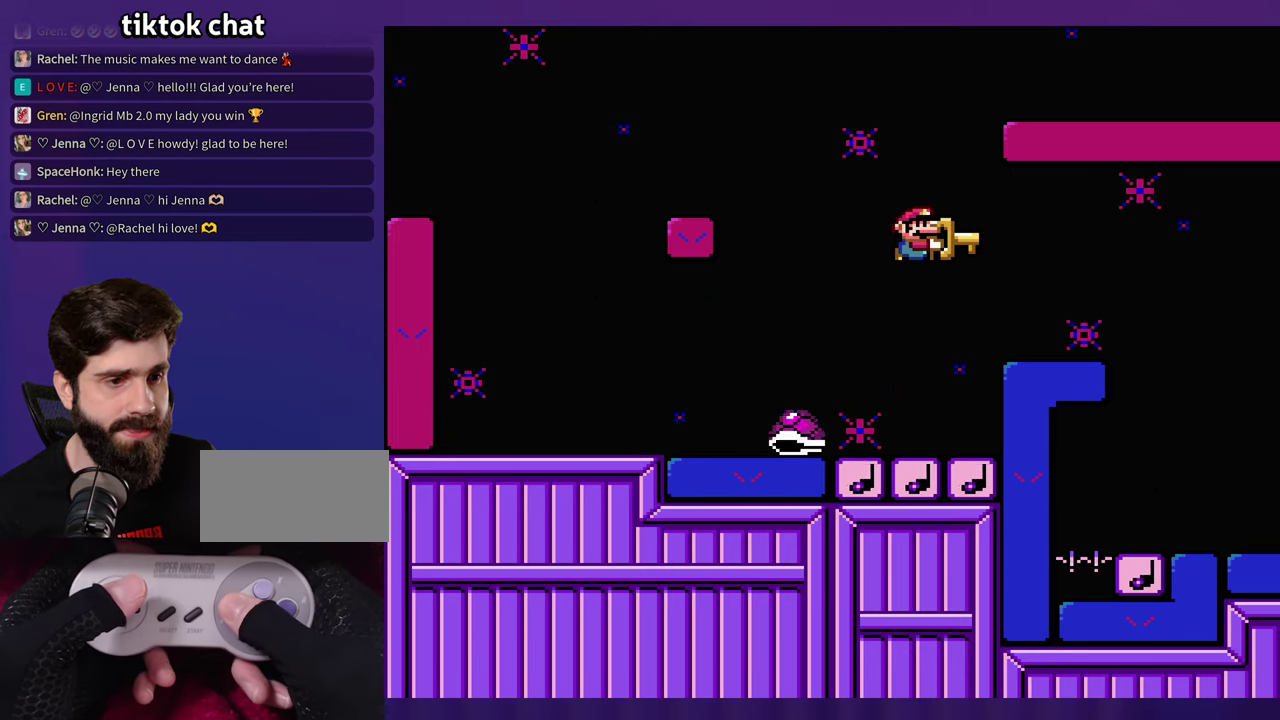
{"buttons": [], "events": []}
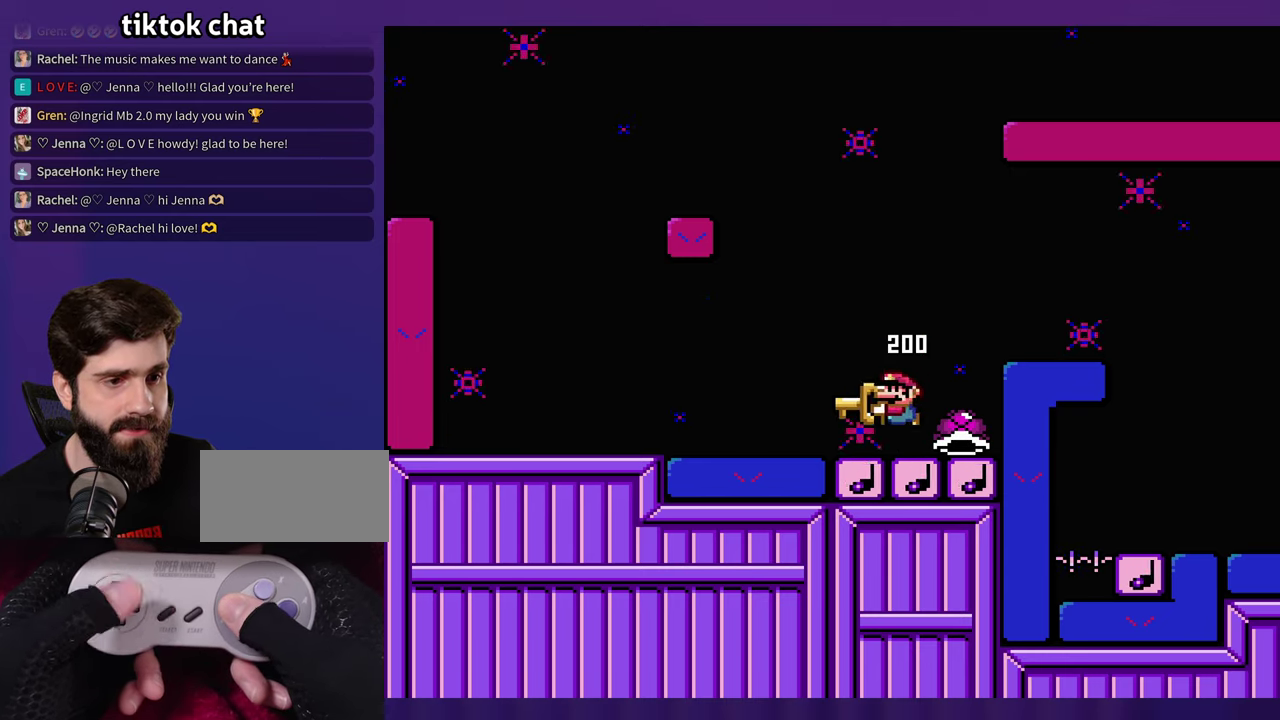
{"buttons": [], "events": [[117, "B", "down"], [250, "B", "up"]]}
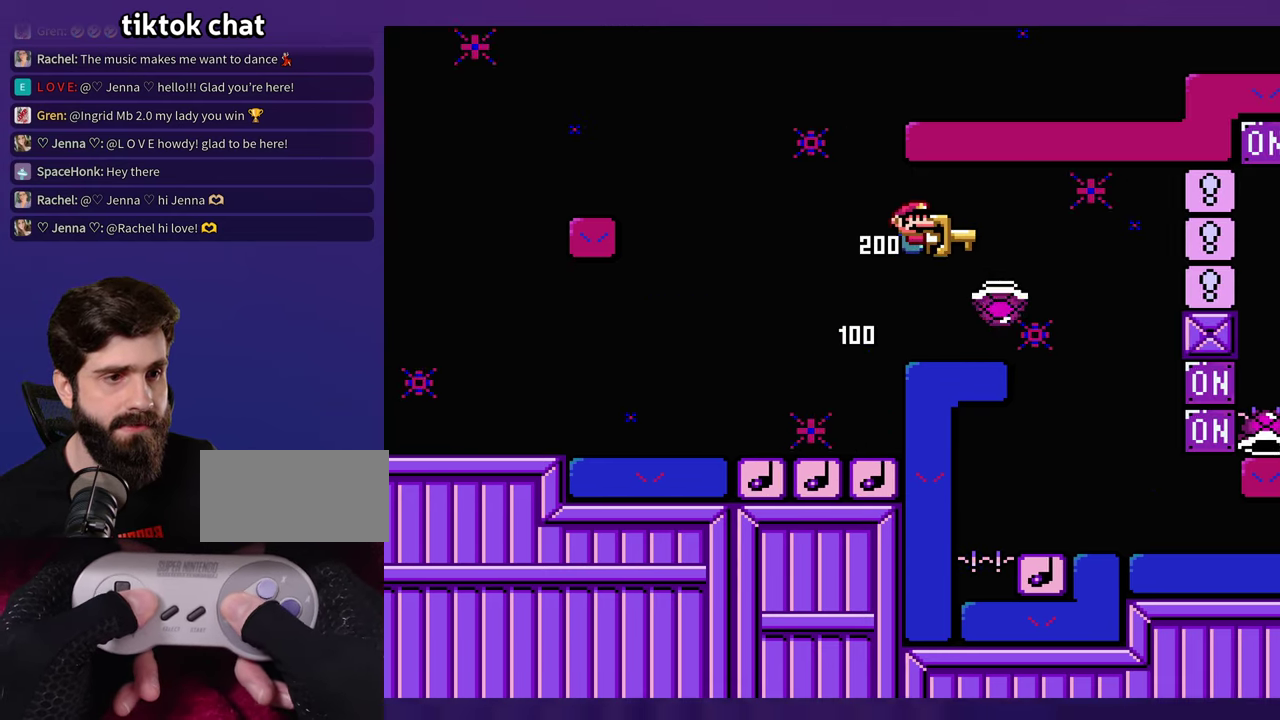
{"buttons": [], "events": [[84, "B", "down"], [467, "B", "up"]]}
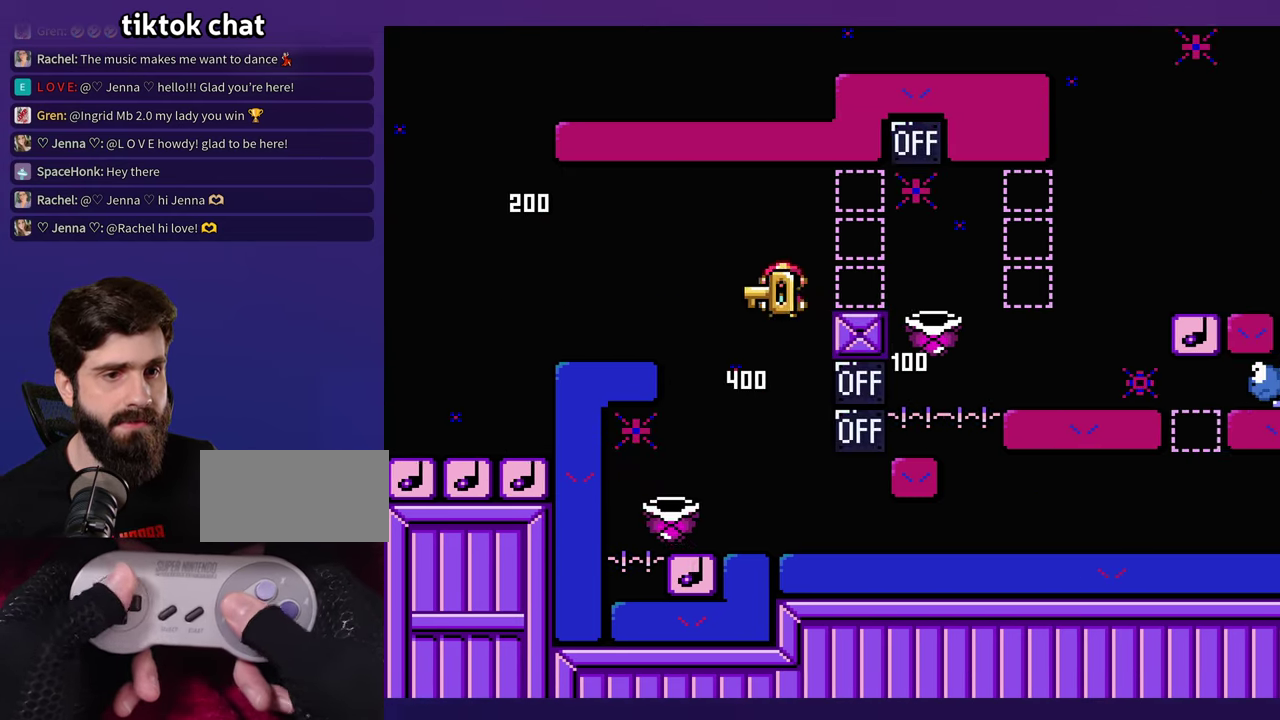
{"buttons": ["B"], "events": [[217, "B", "down"]]}
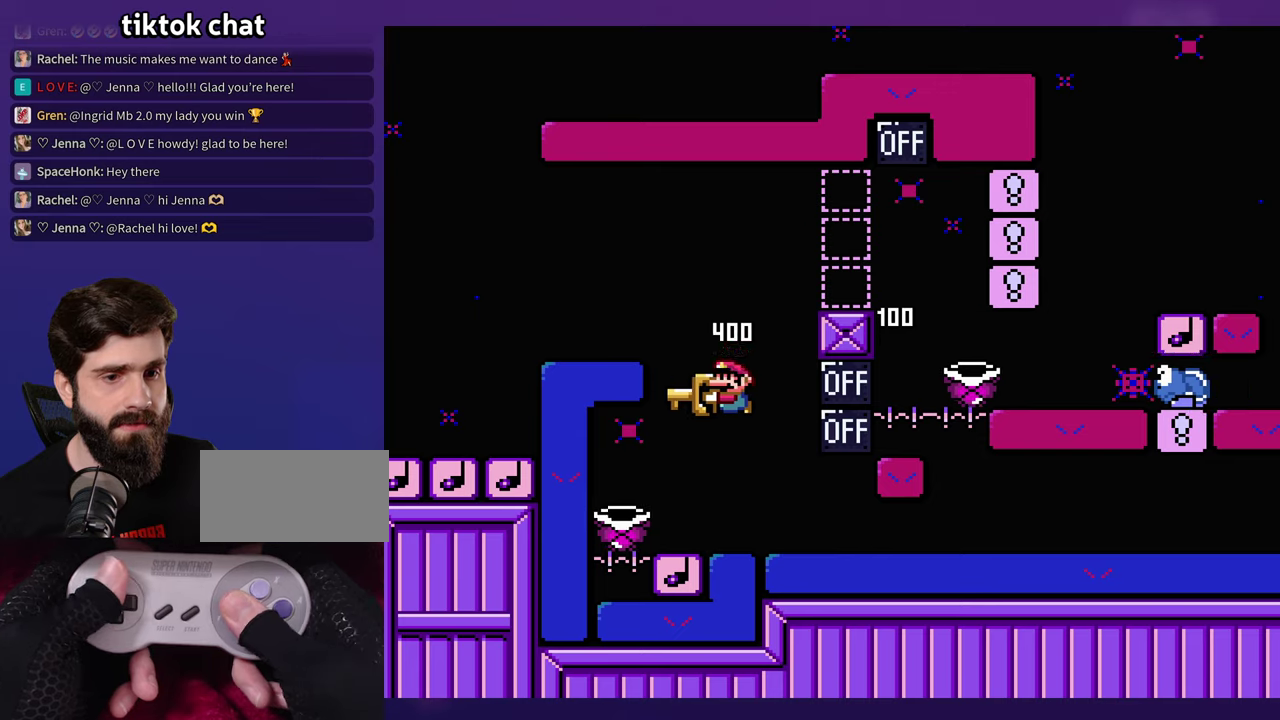
{"buttons": ["B"], "events": []}
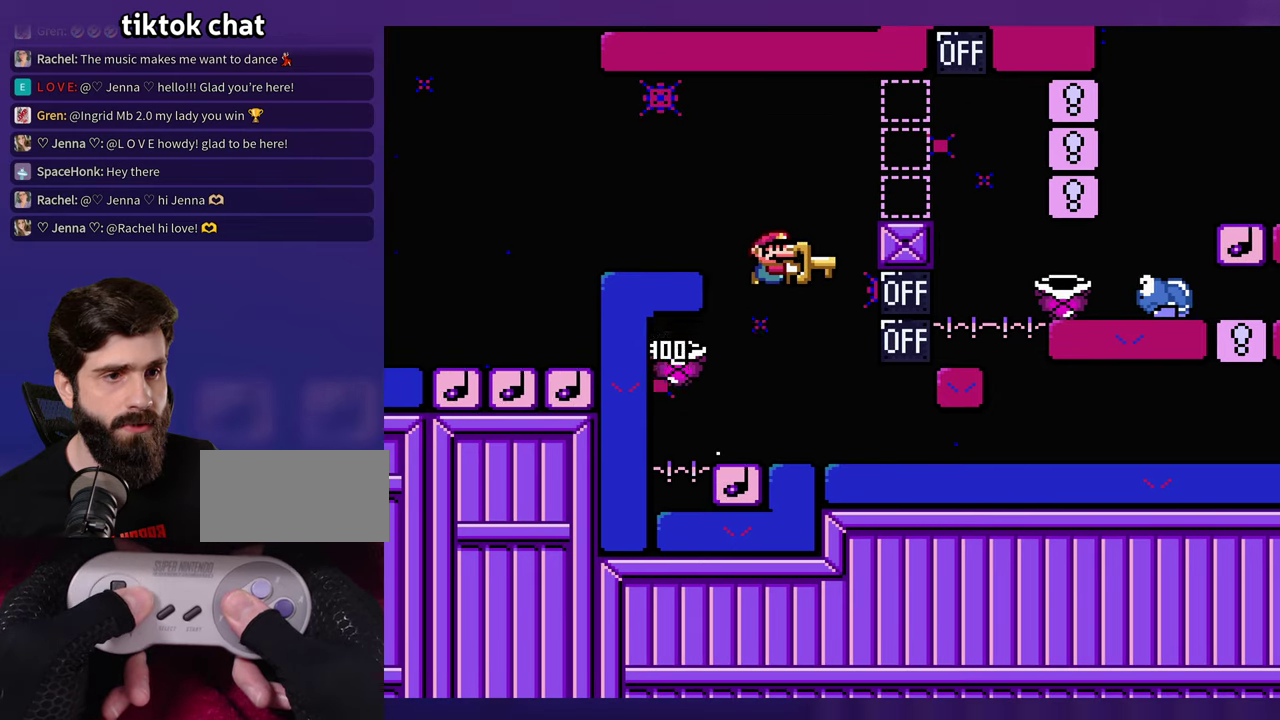
{"buttons": [], "events": [[316, "B", "up"]]}
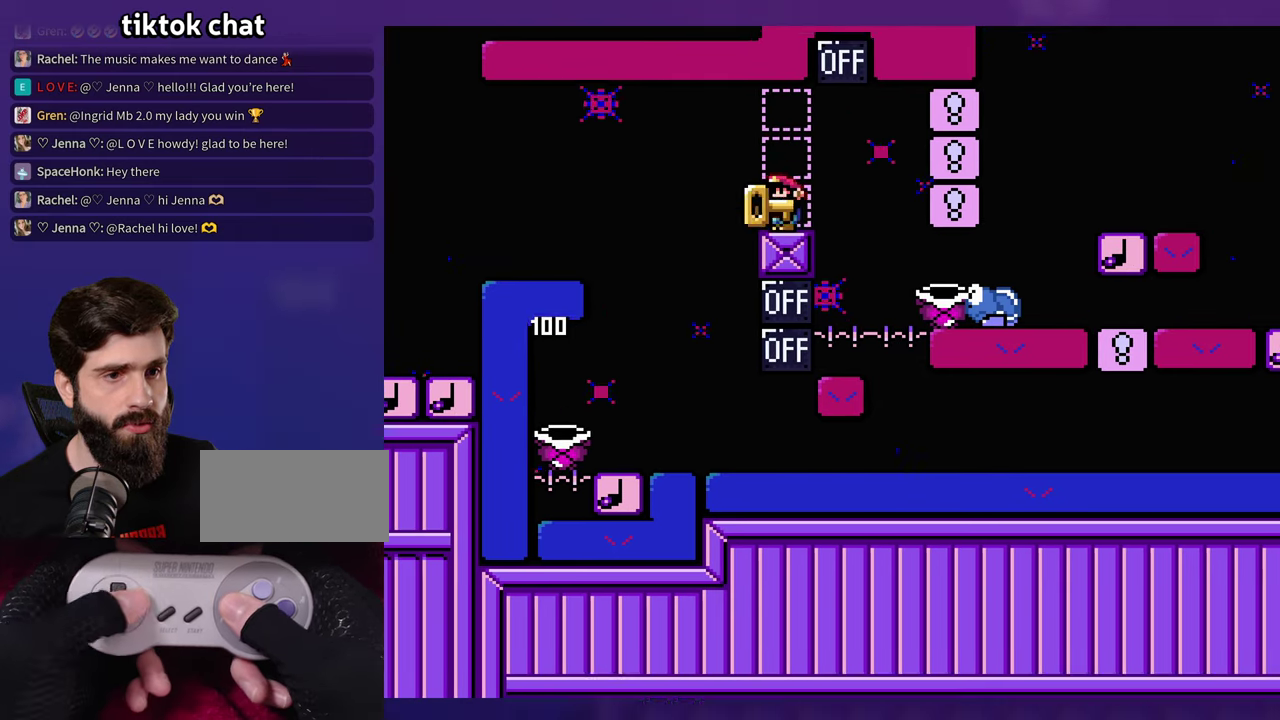
{"buttons": [], "events": []}
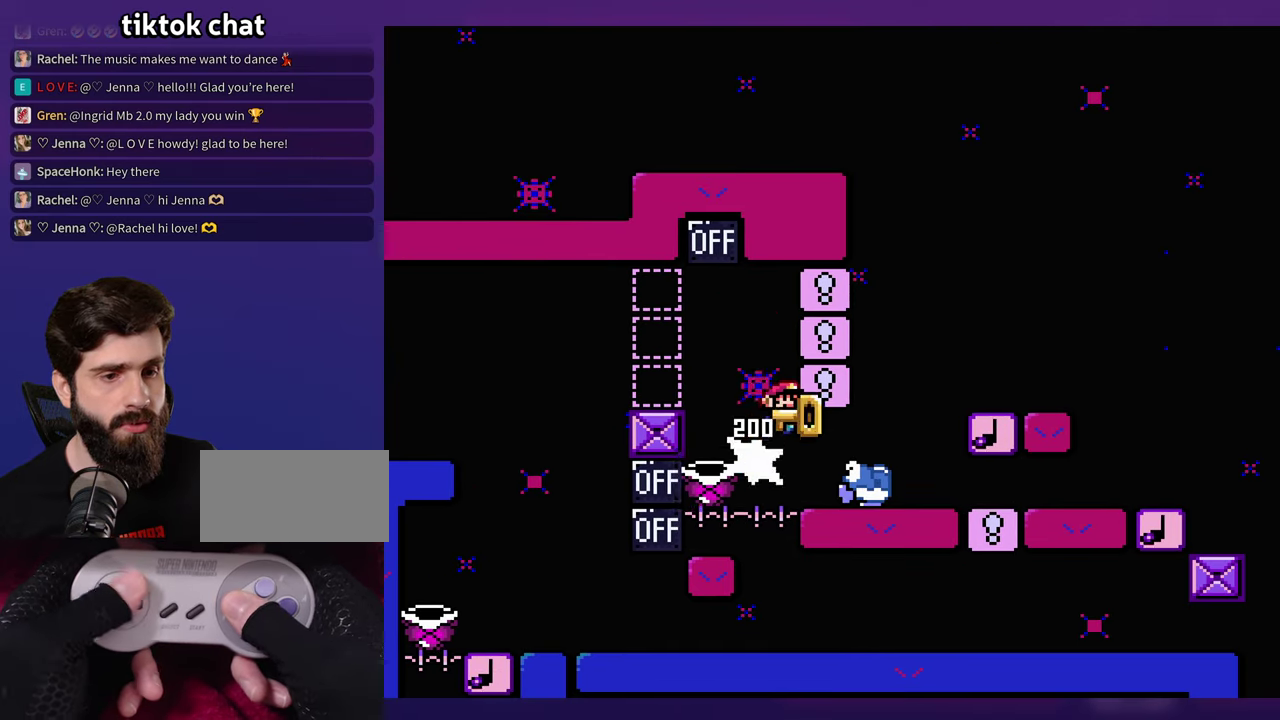
{"buttons": [], "events": []}
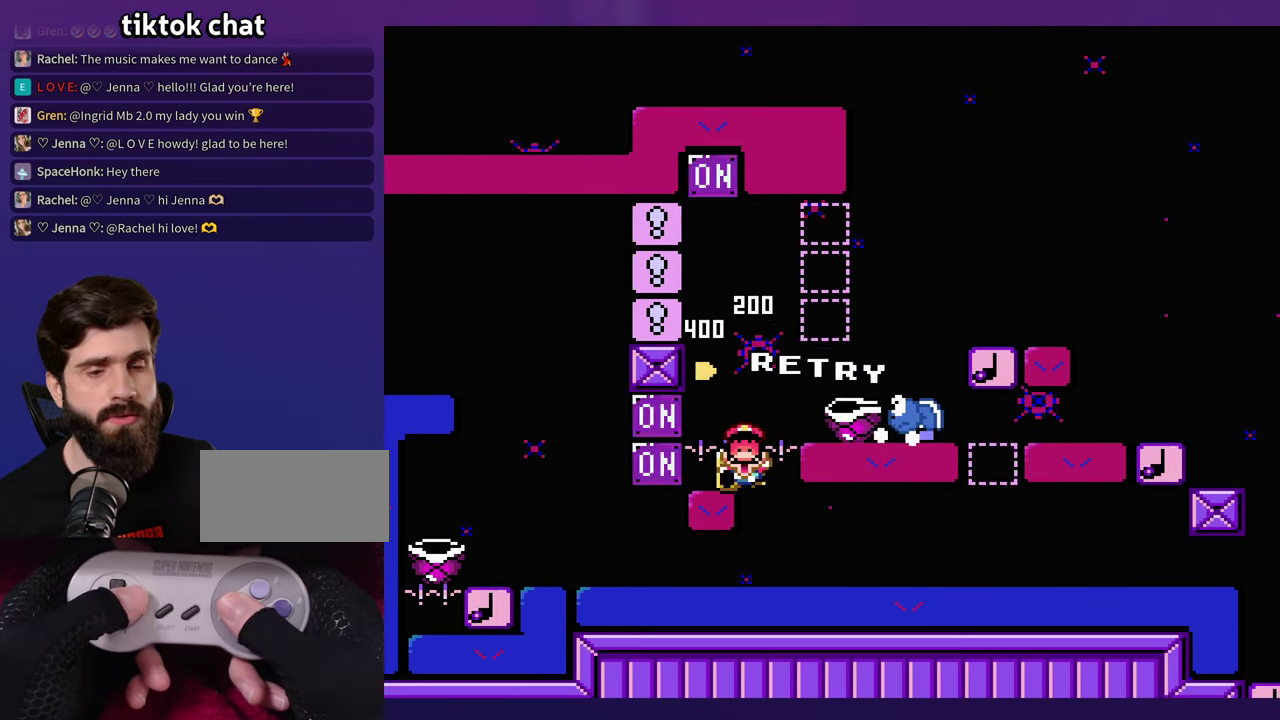
{"buttons": [], "events": [[16, "B", "down"], [133, "B", "up"], [216, "B", "down"], [383, "B", "up"]]}
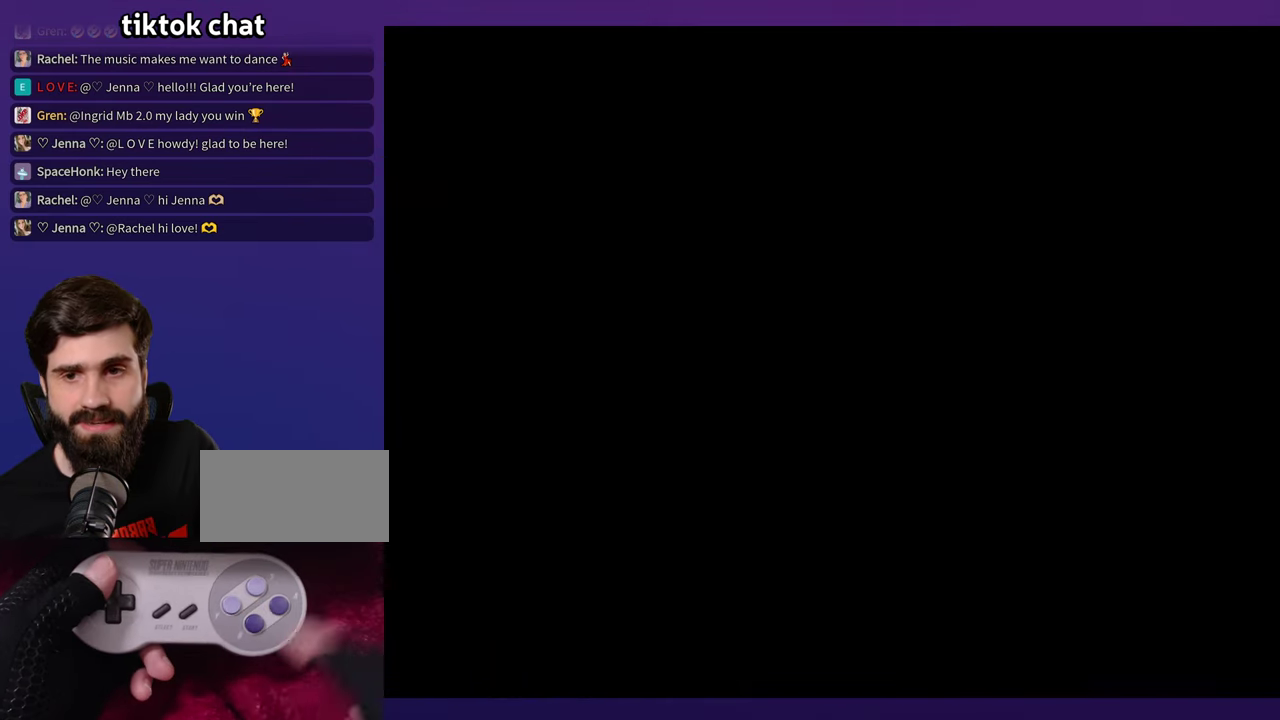
{"buttons": [], "events": []}
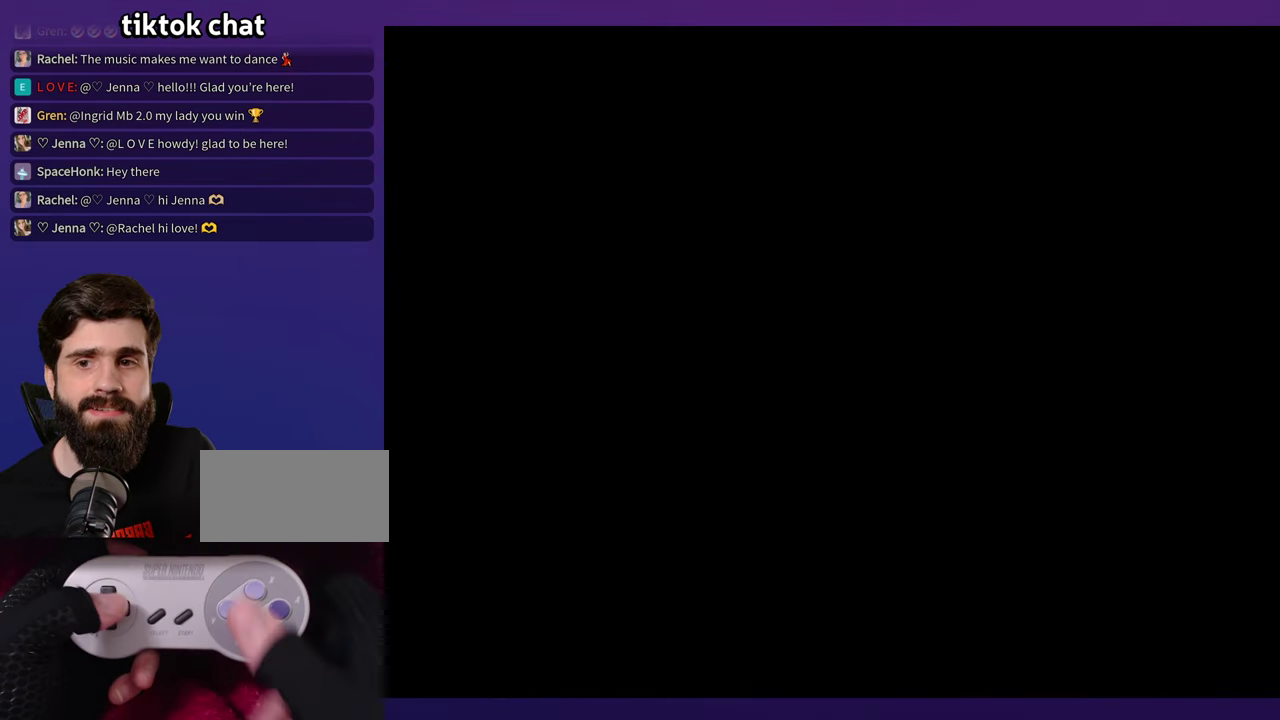
{"buttons": [], "events": []}
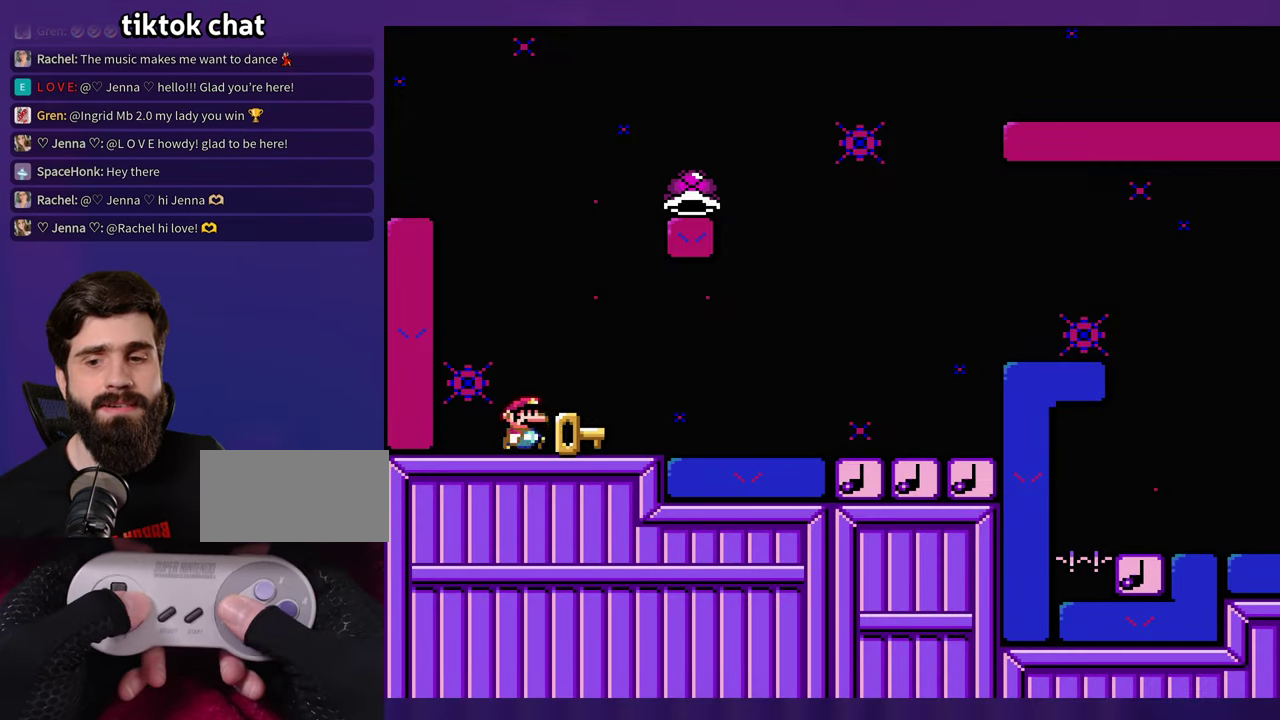
{"buttons": [], "events": [[383, "B", "down"], [466, "B", "up"]]}
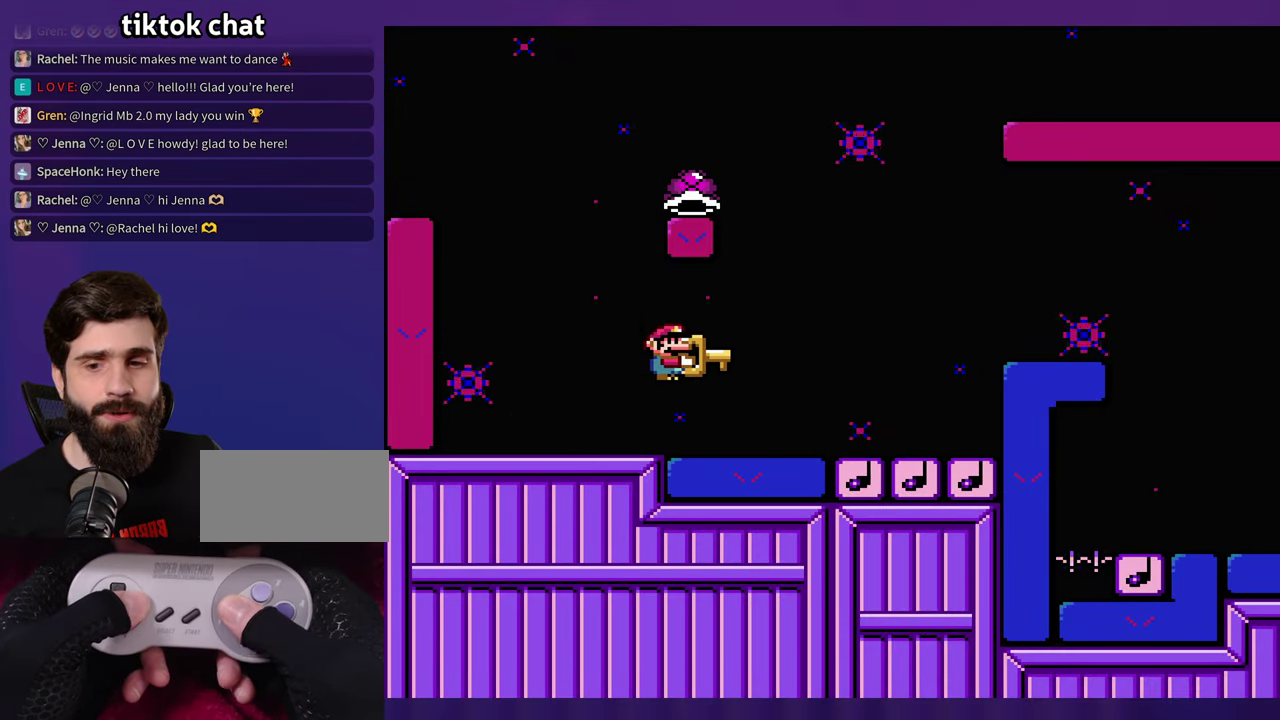
{"buttons": ["B"], "events": [[216, "B", "down"], [316, "B", "up"], [466, "B", "down"]]}
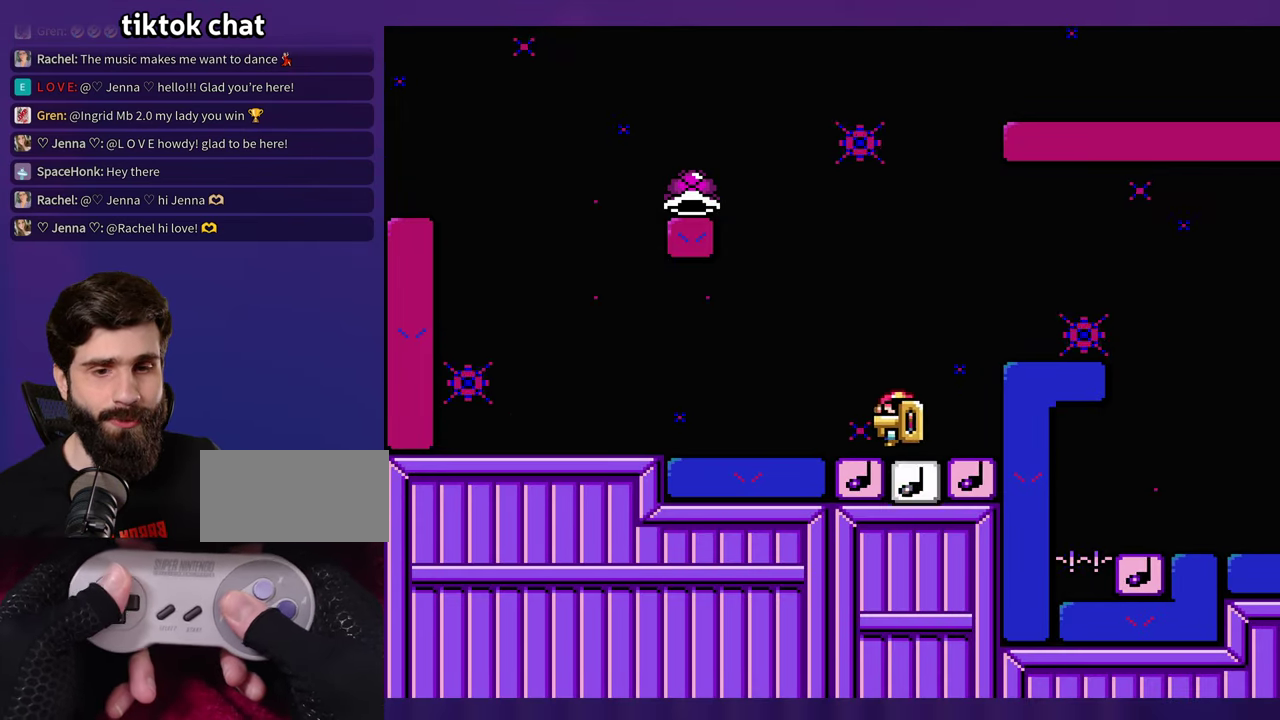
{"buttons": [], "events": [[333, "B", "up"]]}
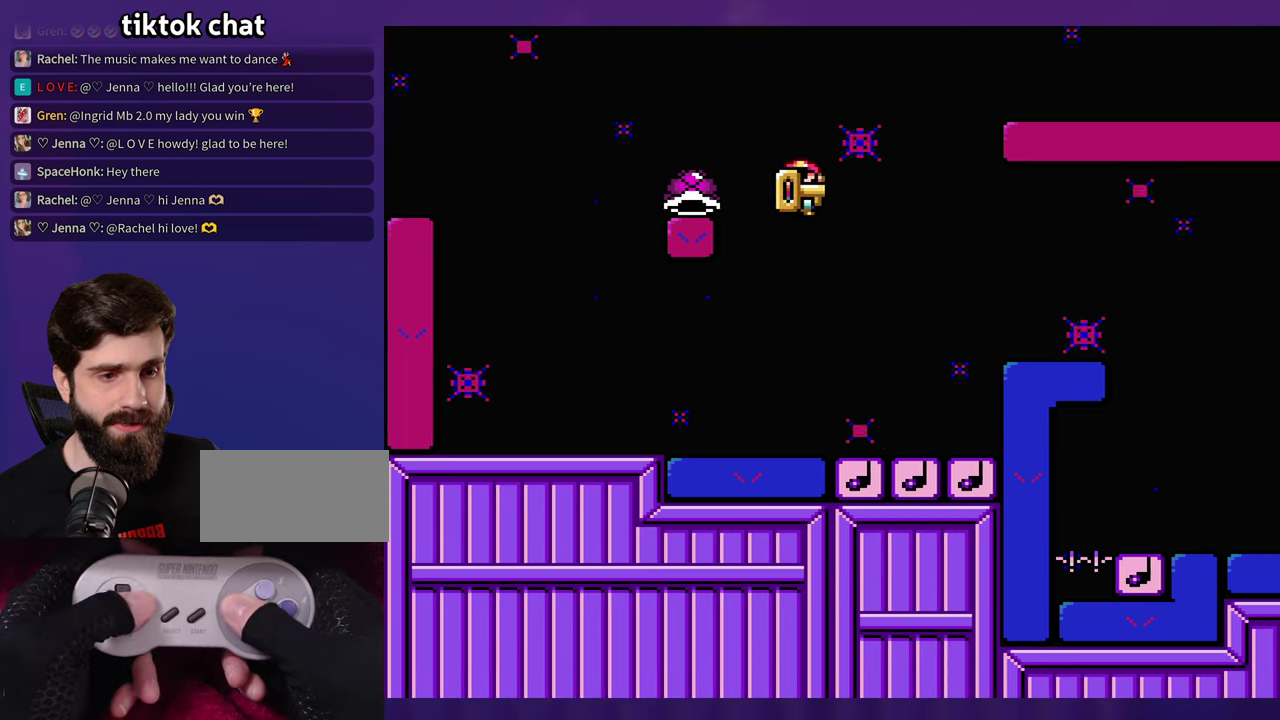
{"buttons": ["B"], "events": [[467, "B", "down"]]}
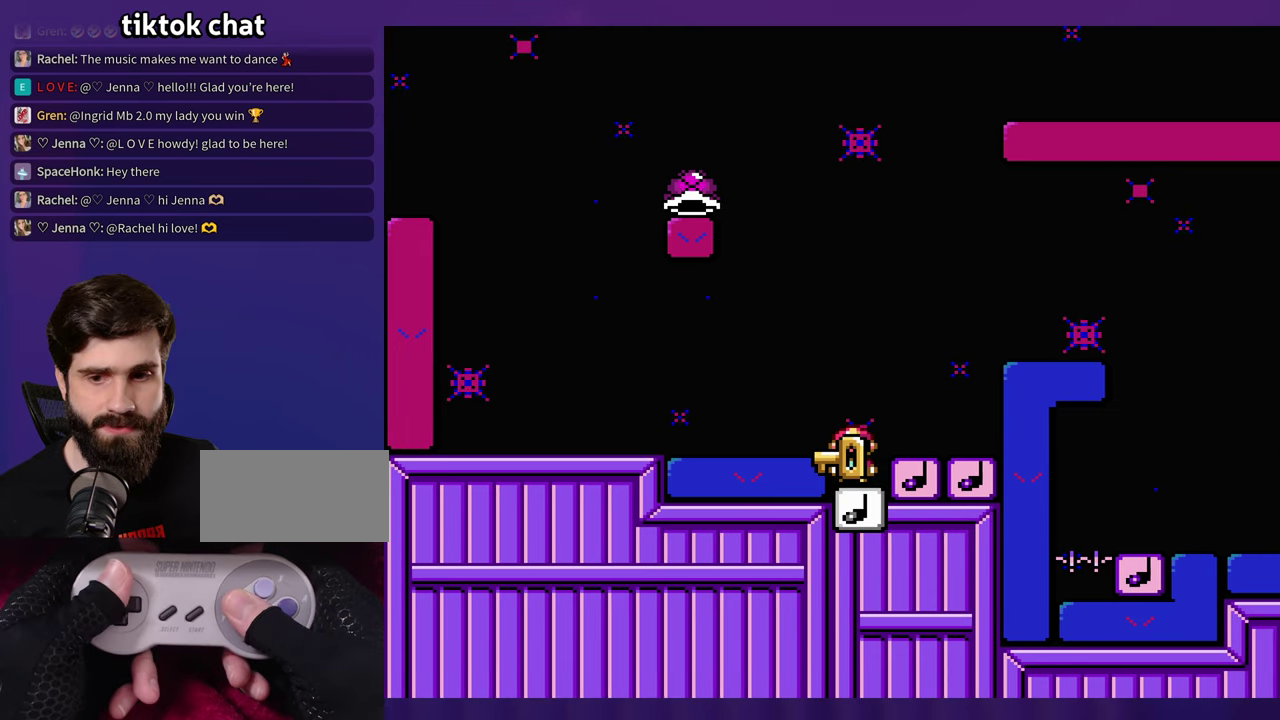
{"buttons": ["B"], "events": []}
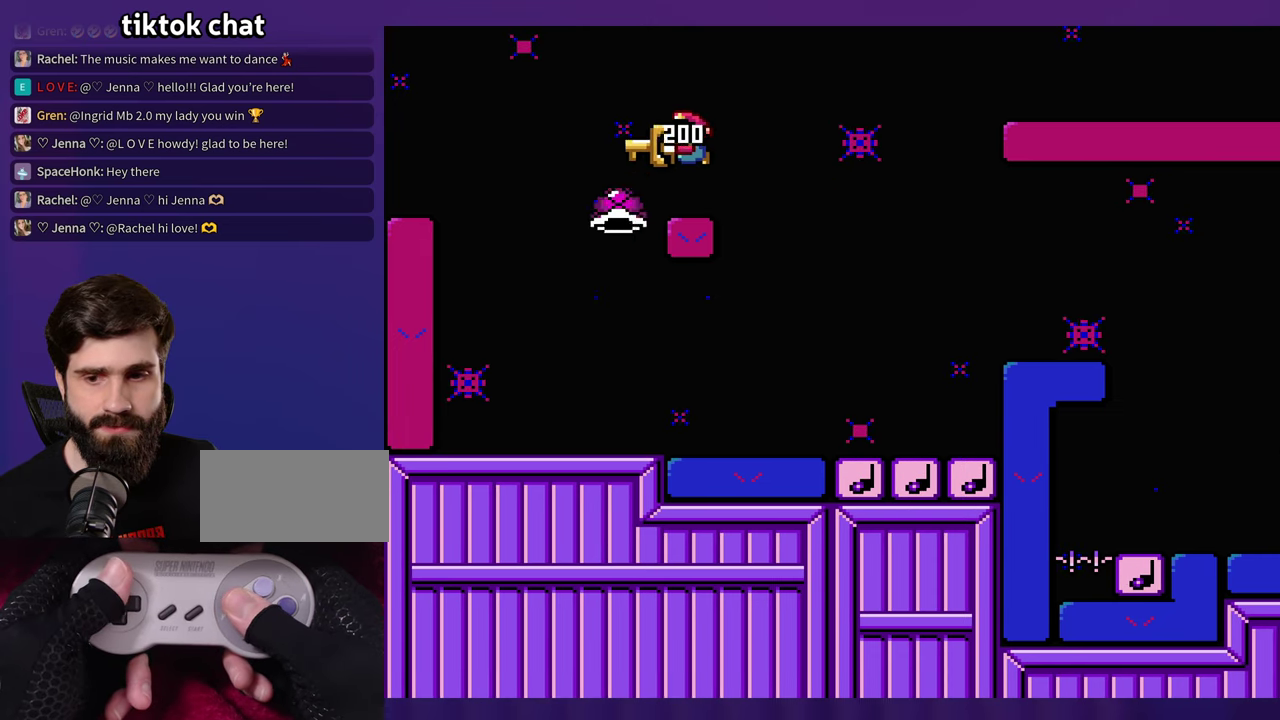
{"buttons": ["B"], "events": []}
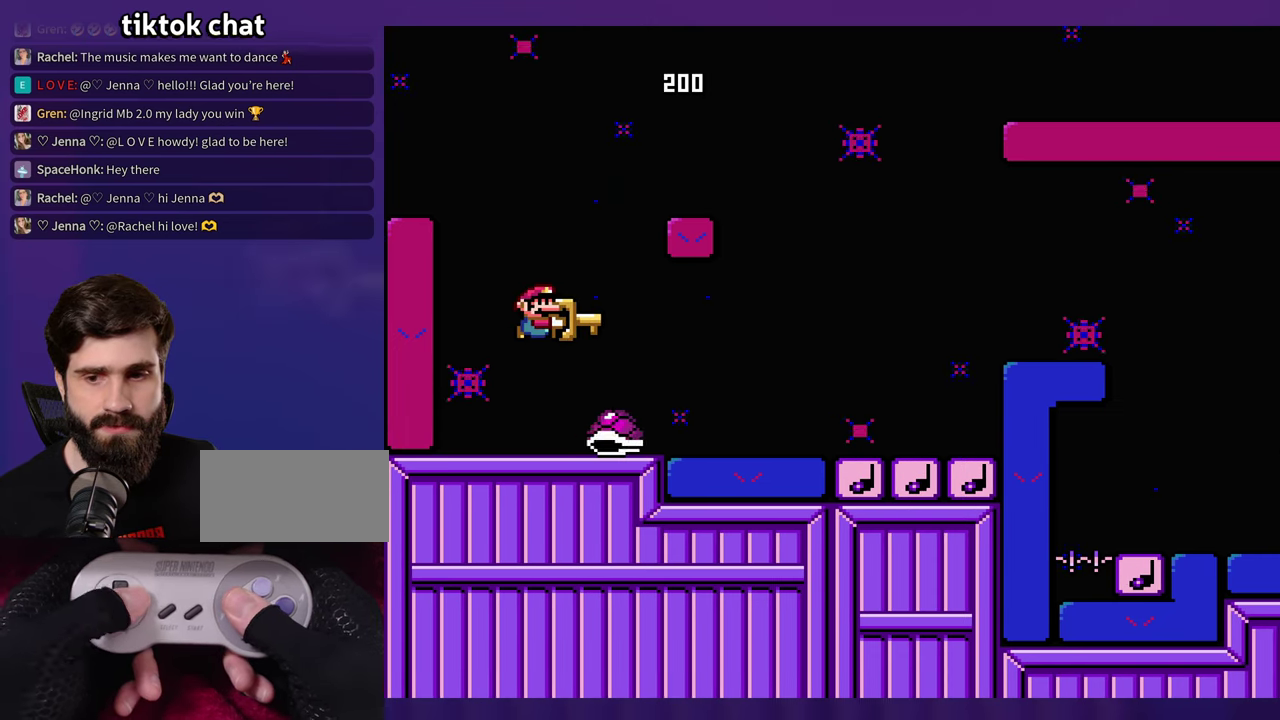
{"buttons": [], "events": [[67, "B", "up"], [317, "B", "down"], [383, "B", "up"]]}
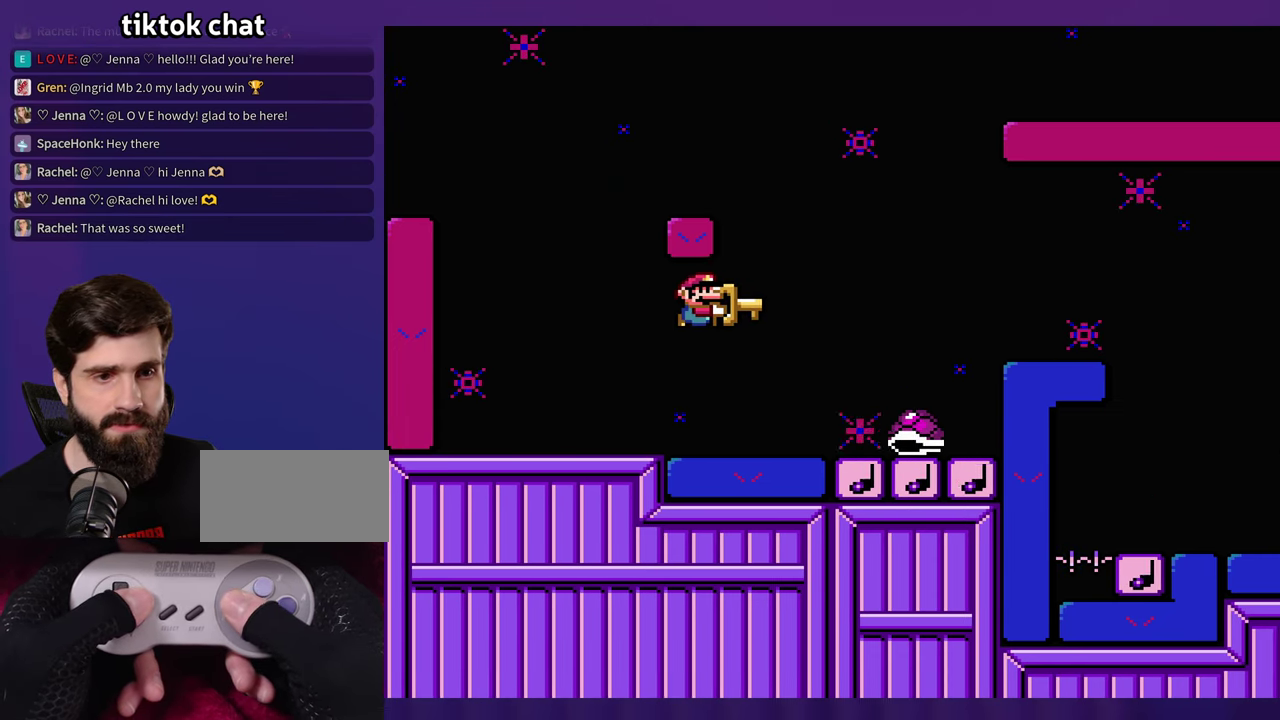
{"buttons": [], "events": [[67, "B", "down"], [317, "B", "up"]]}
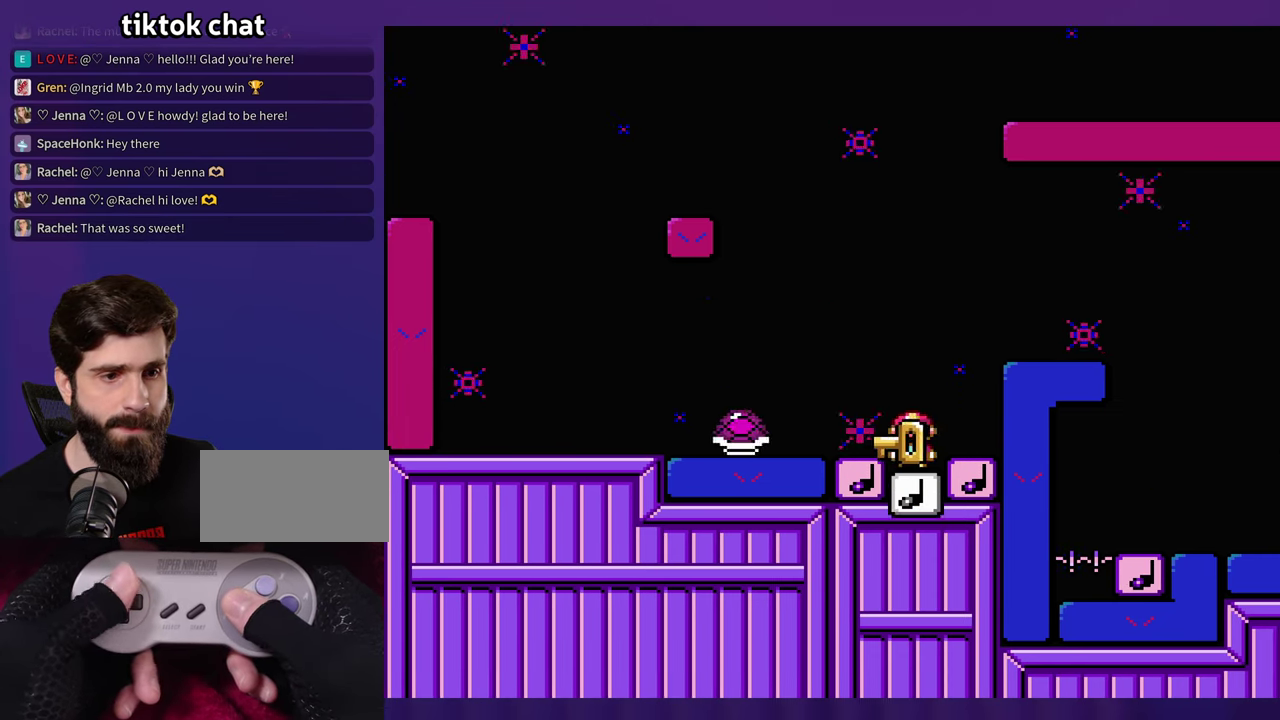
{"buttons": [], "events": []}
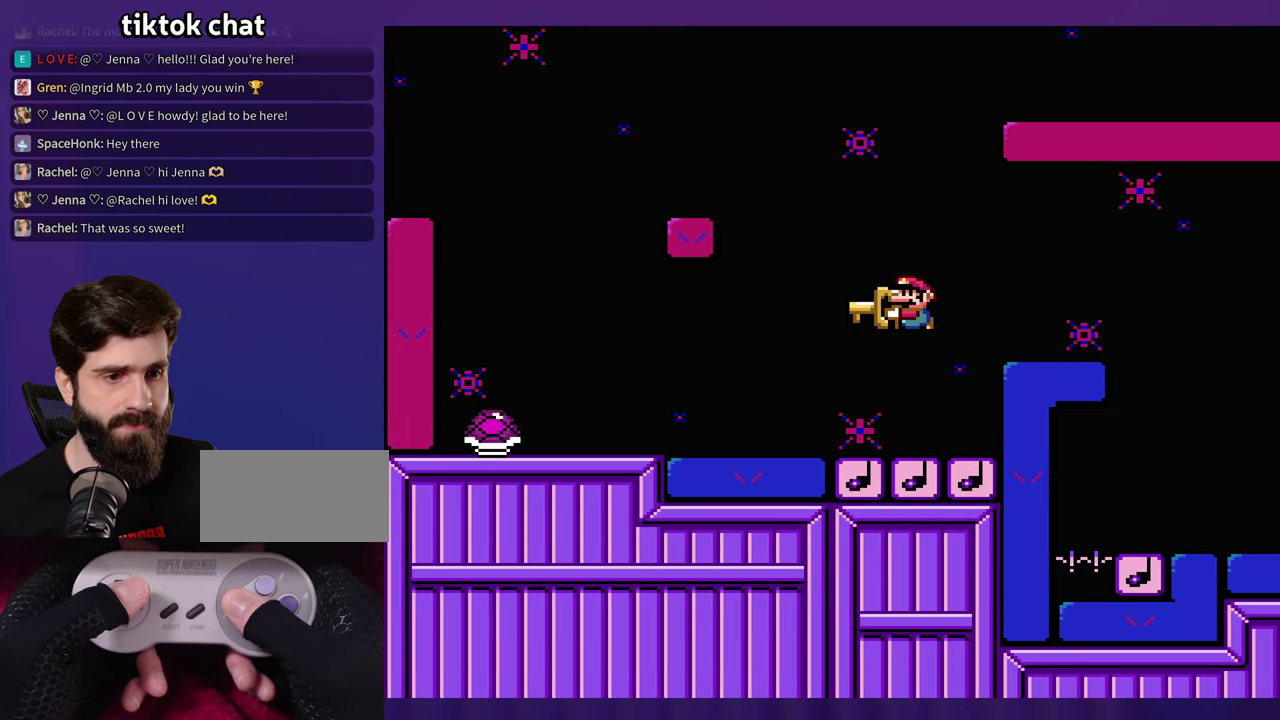
{"buttons": [], "events": []}
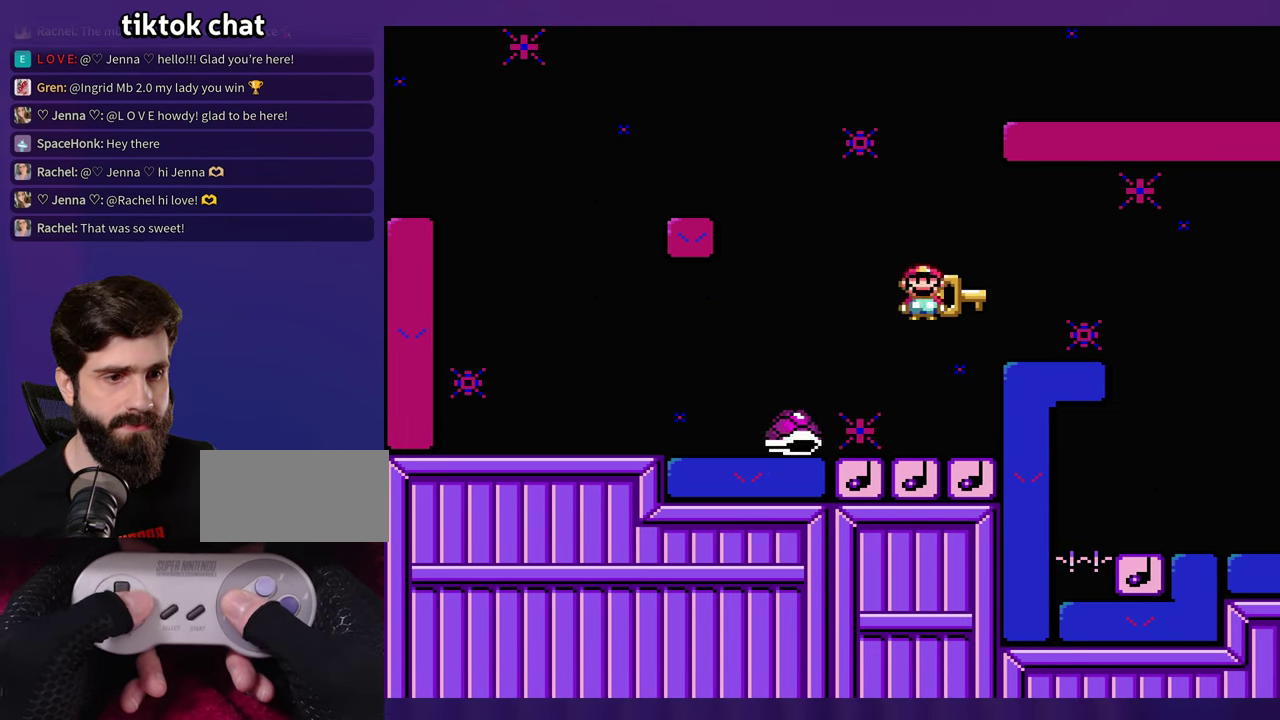
{"buttons": [], "events": []}
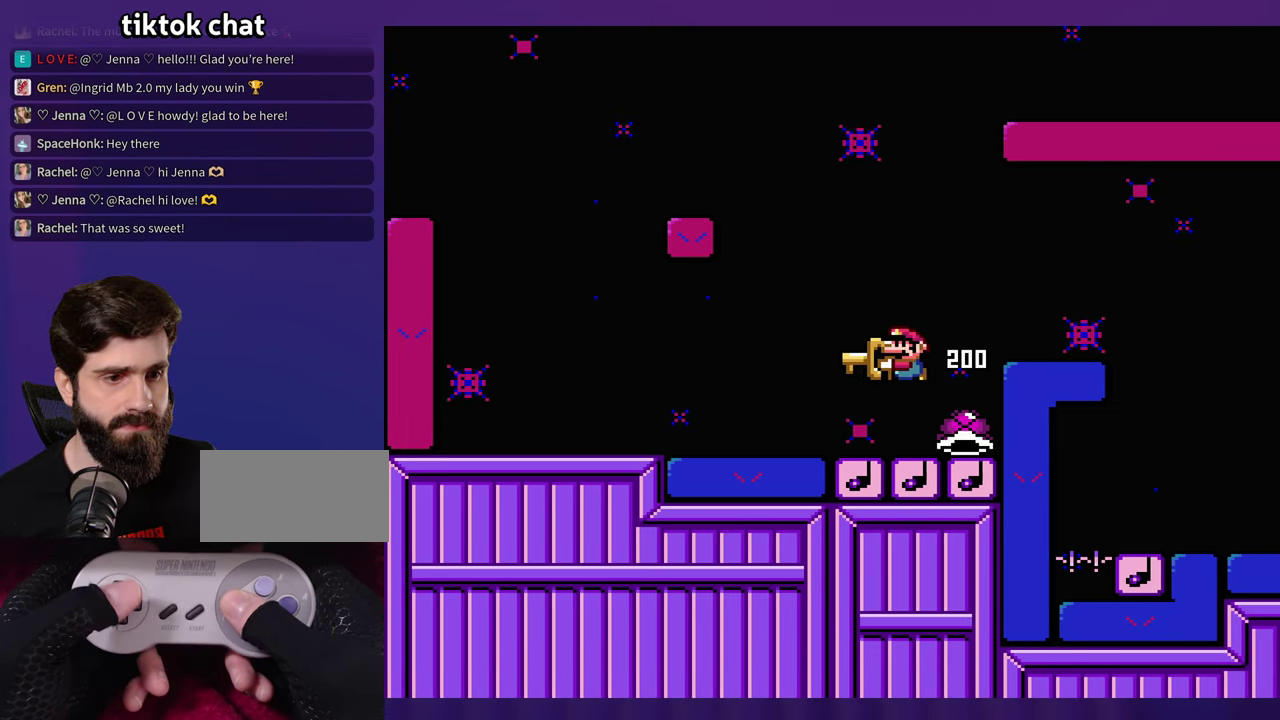
{"buttons": [], "events": [[233, "B", "down"], [367, "B", "up"]]}
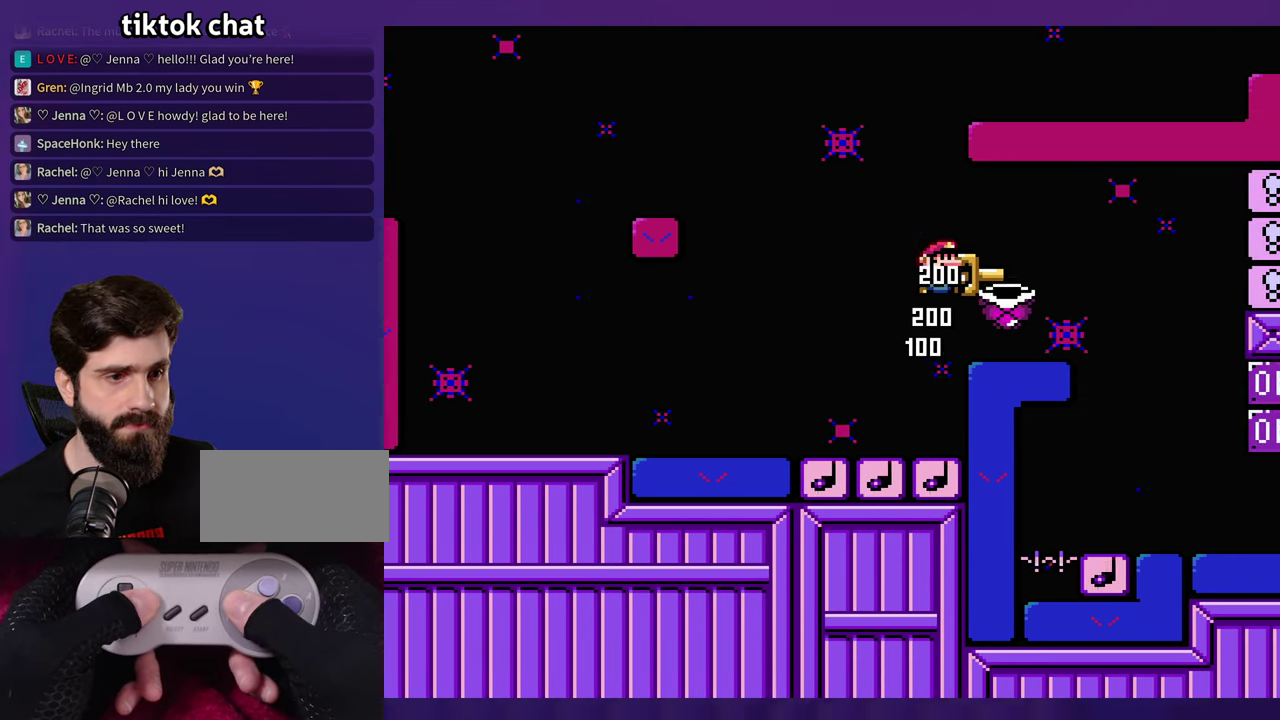
{"buttons": ["B"], "events": [[183, "B", "down"], [317, "B", "up"], [384, "B", "down"]]}